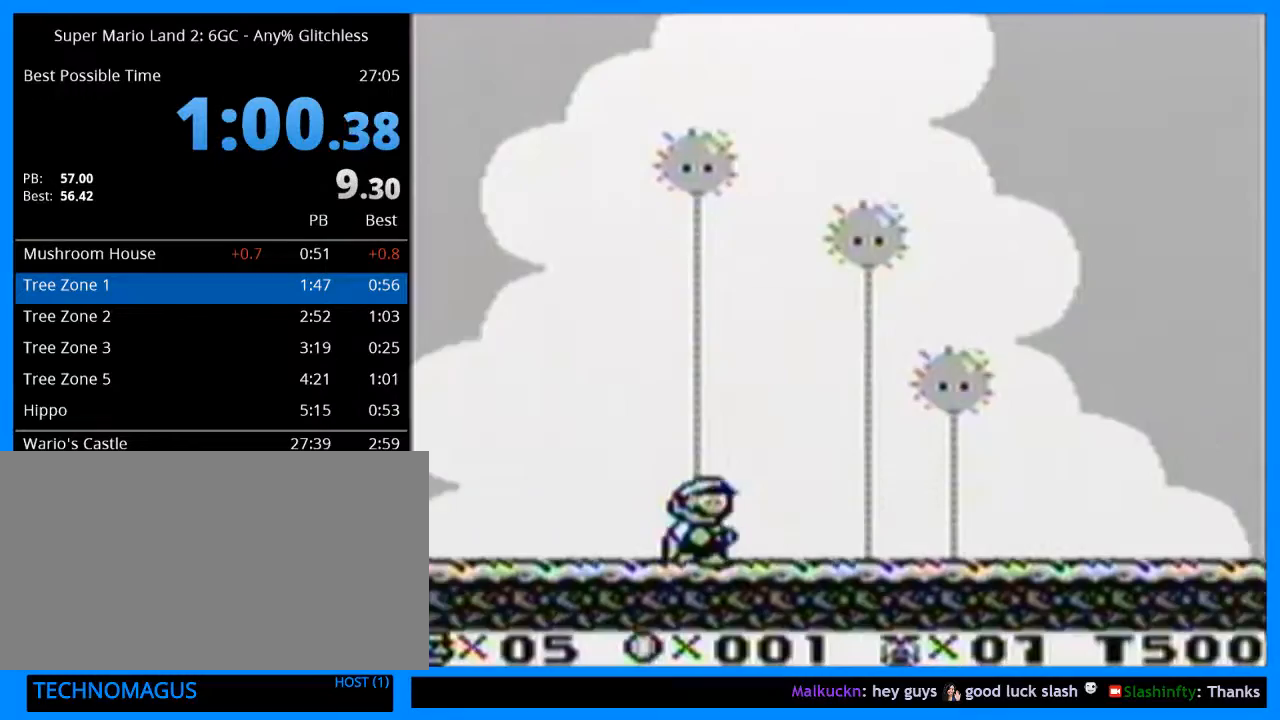
Gameplay with a controller (Nintendo layout); each line is a JSON object with the inputs held at the frame after it. "events" lists button and stick changes between this image and that frame as [ms after this image, input, new state], when the widget could be followed in between. Not read: L3 R3.
{"buttons": ["Y", "DPAD_RIGHT"], "events": []}
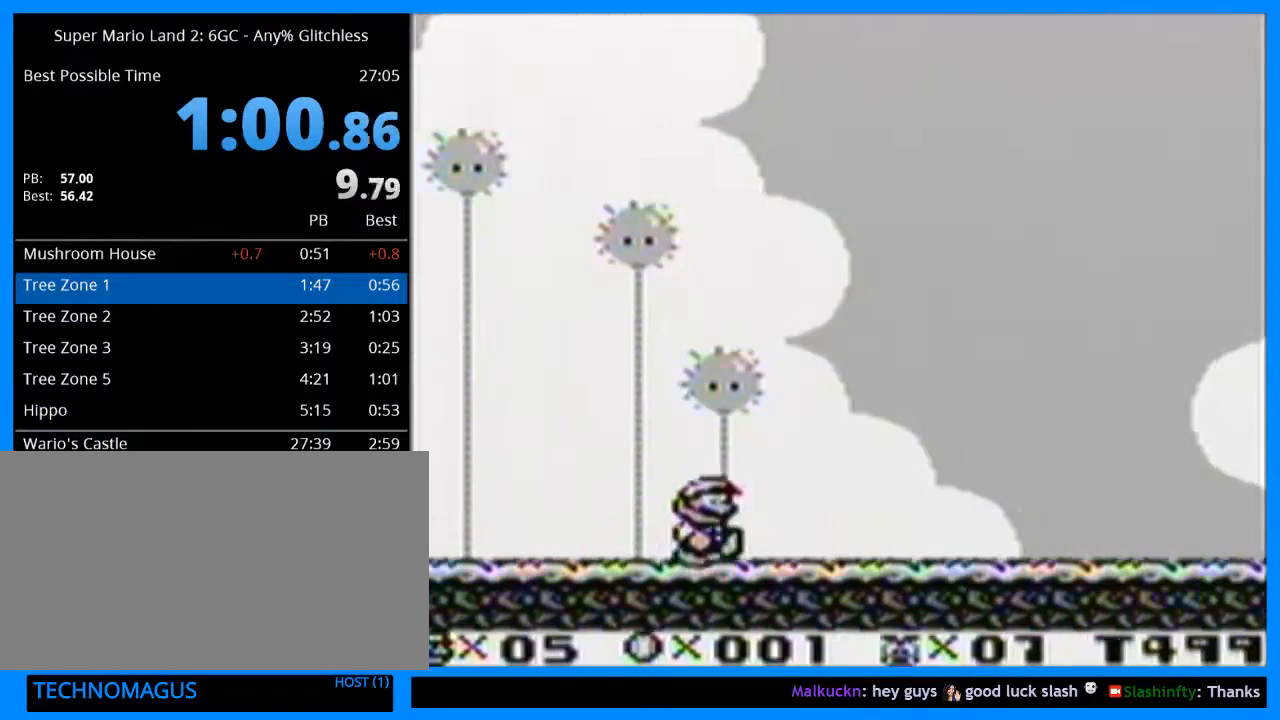
{"buttons": ["Y", "DPAD_RIGHT"], "events": []}
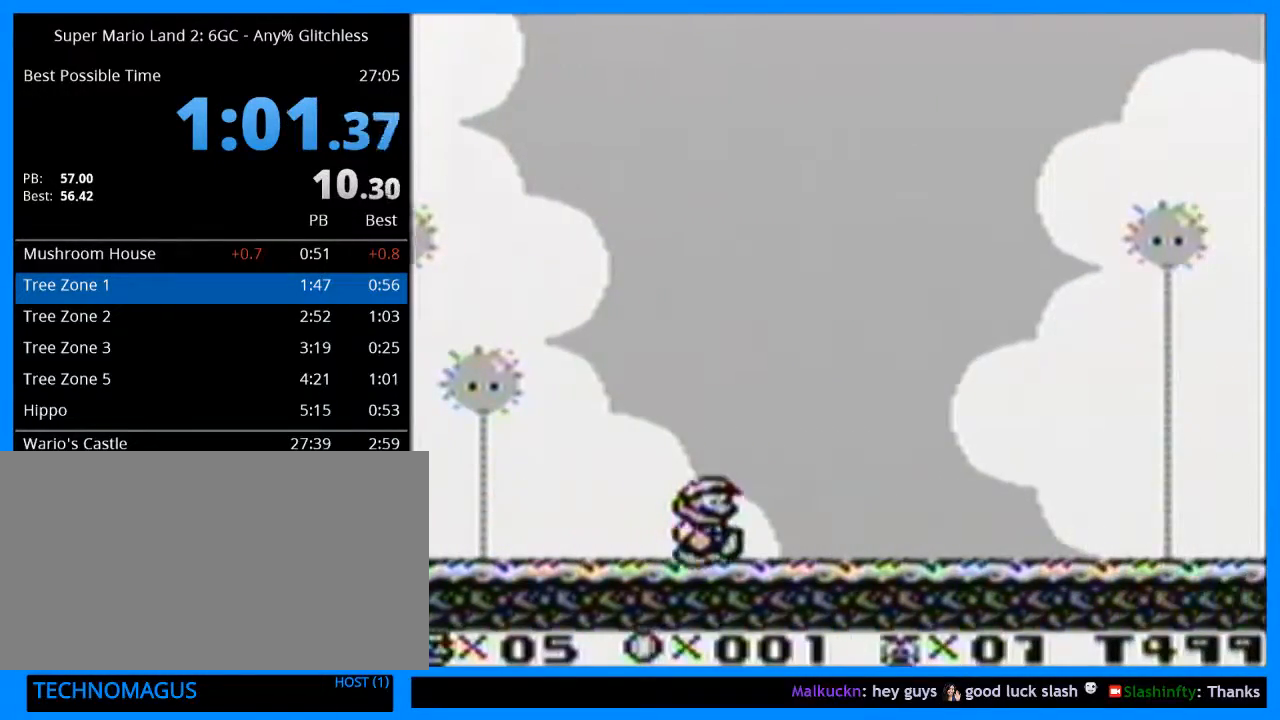
{"buttons": ["Y", "DPAD_RIGHT"], "events": []}
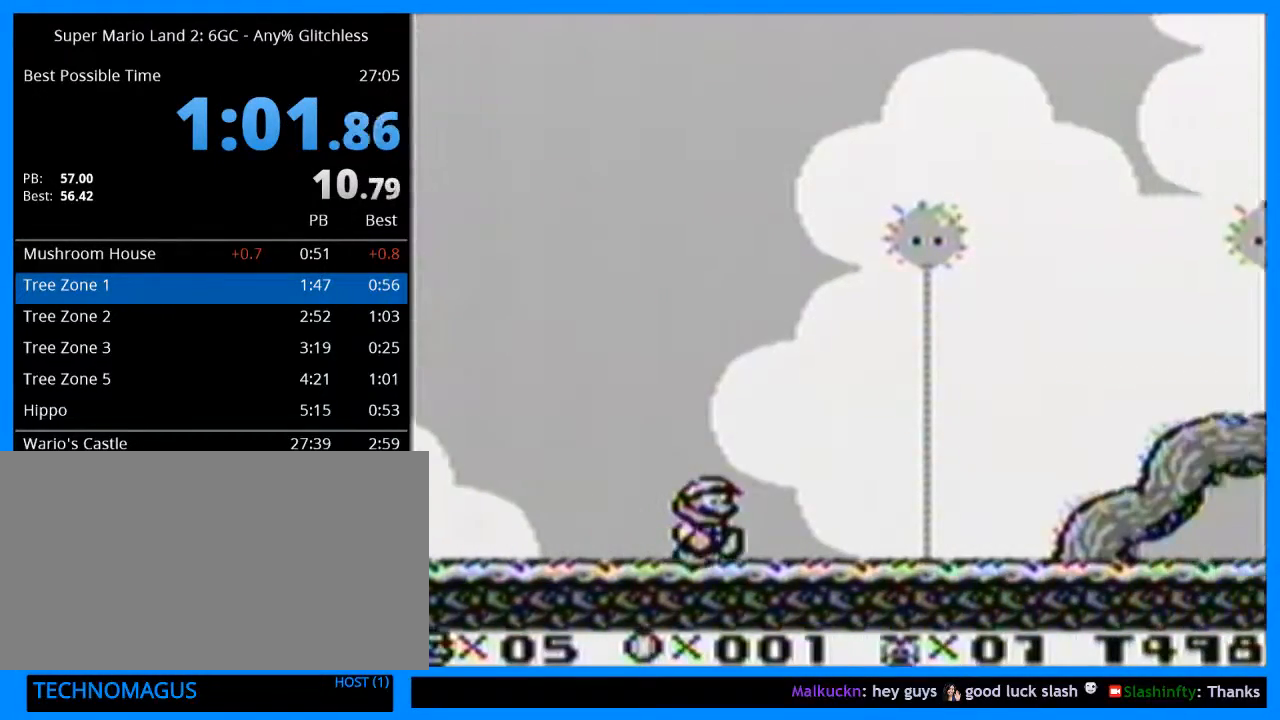
{"buttons": ["Y", "DPAD_RIGHT"], "events": [[200, "B", "down"], [400, "B", "up"]]}
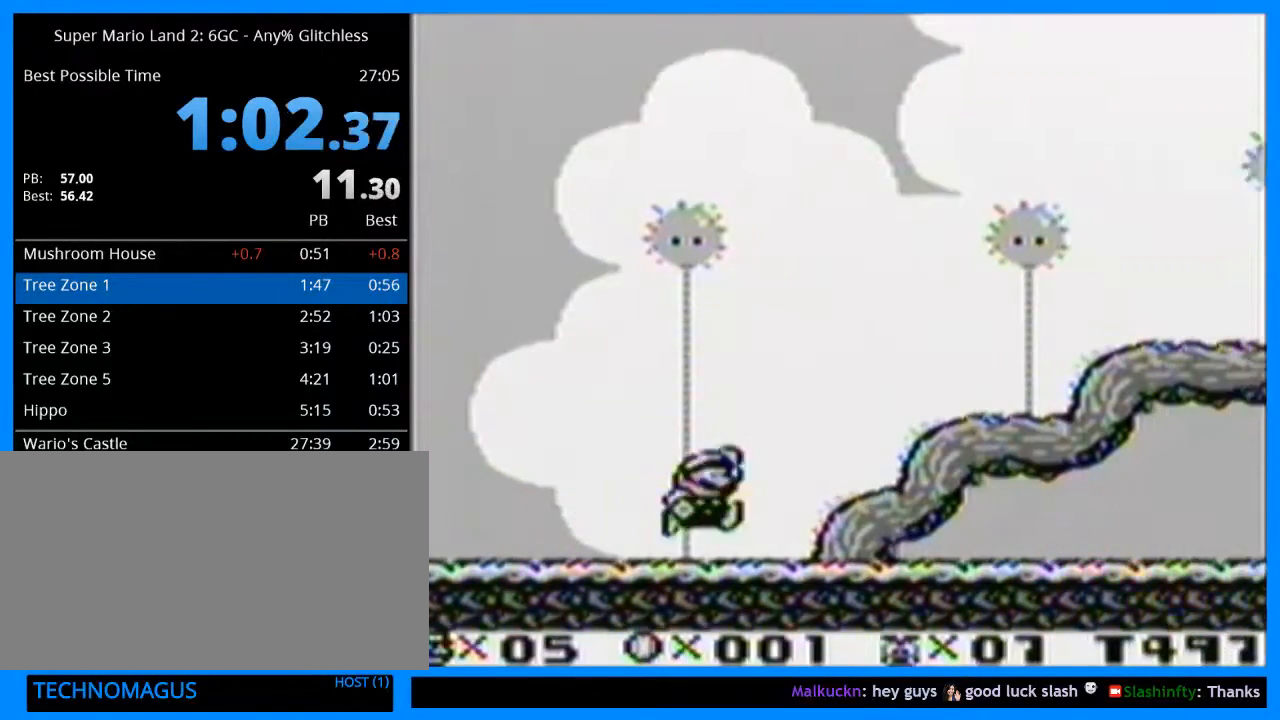
{"buttons": ["Y", "DPAD_RIGHT"], "events": [[300, "B", "down"], [400, "B", "up"]]}
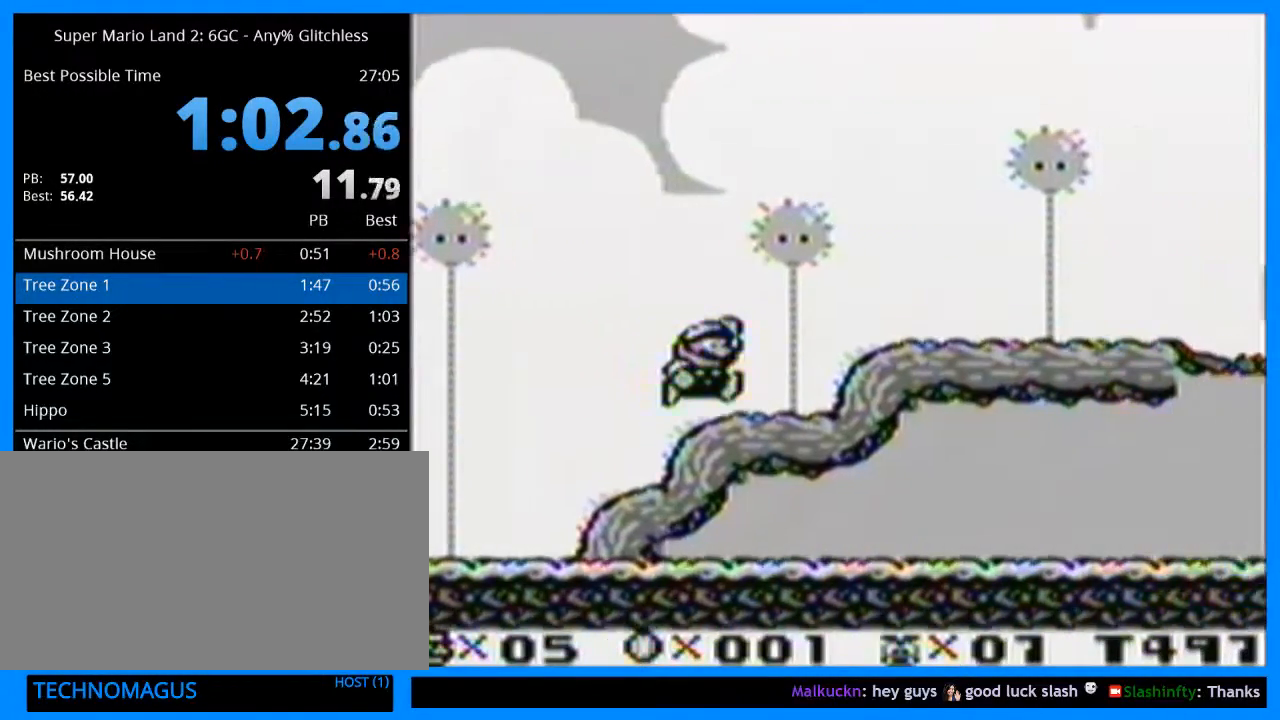
{"buttons": ["Y", "DPAD_RIGHT"], "events": []}
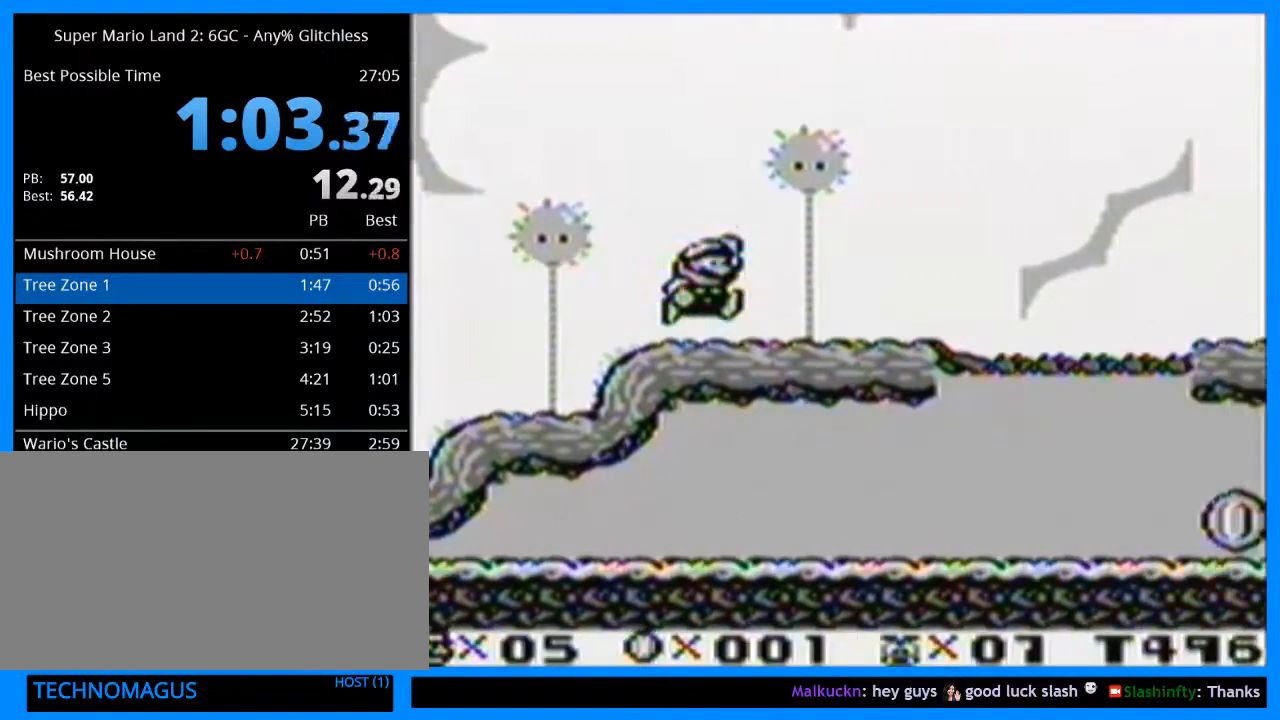
{"buttons": ["Y", "DPAD_RIGHT"], "events": [[100, "B", "down"], [267, "B", "up"]]}
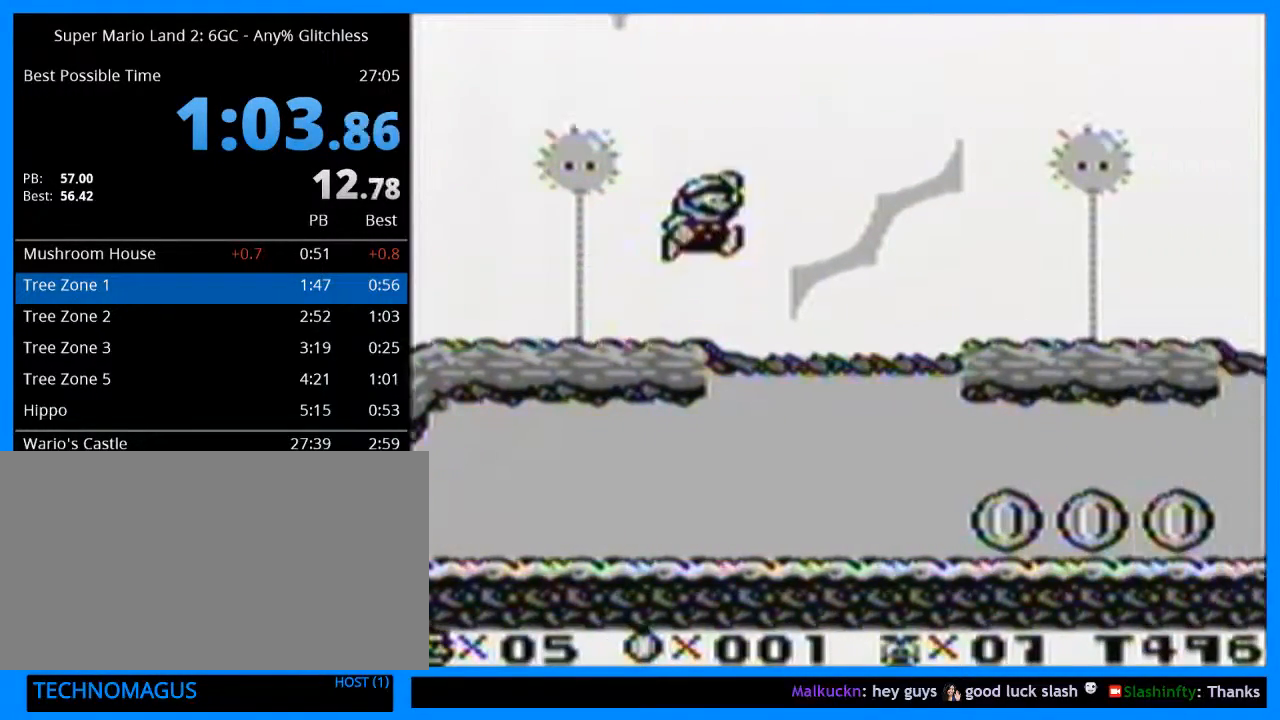
{"buttons": ["Y", "DPAD_RIGHT"], "events": []}
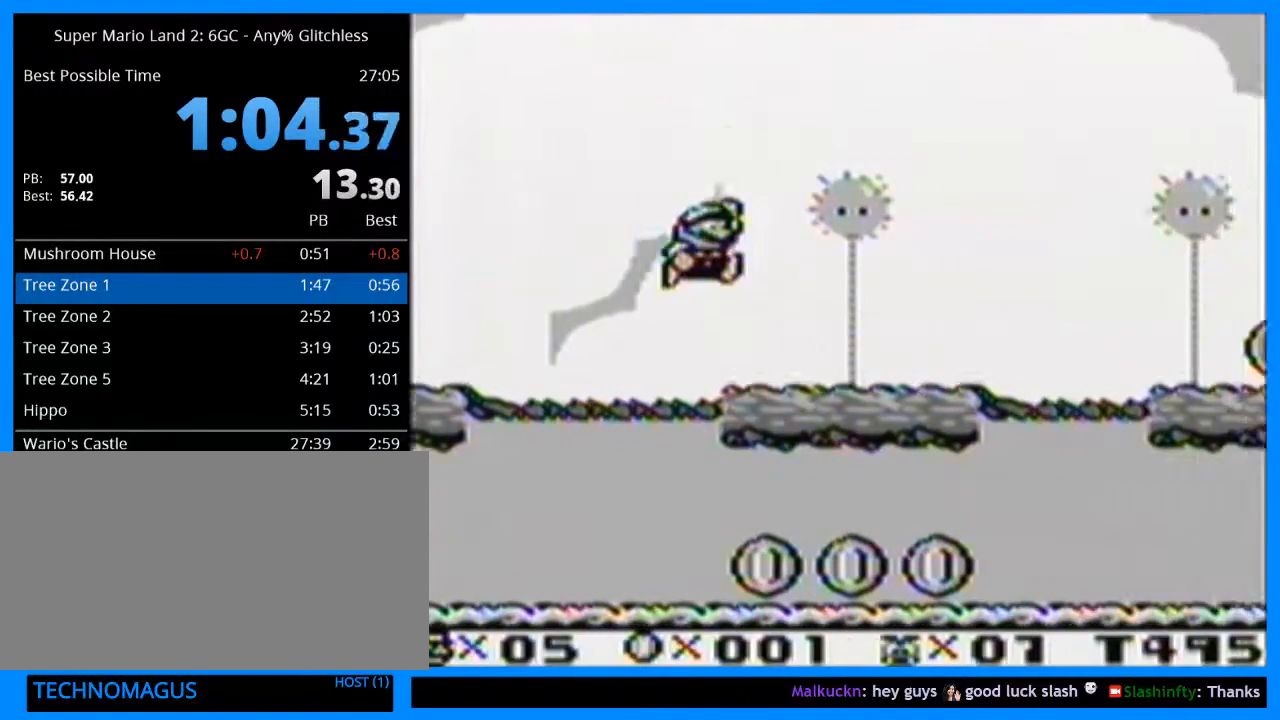
{"buttons": ["Y", "DPAD_RIGHT"], "events": [[133, "B", "down"], [233, "B", "up"]]}
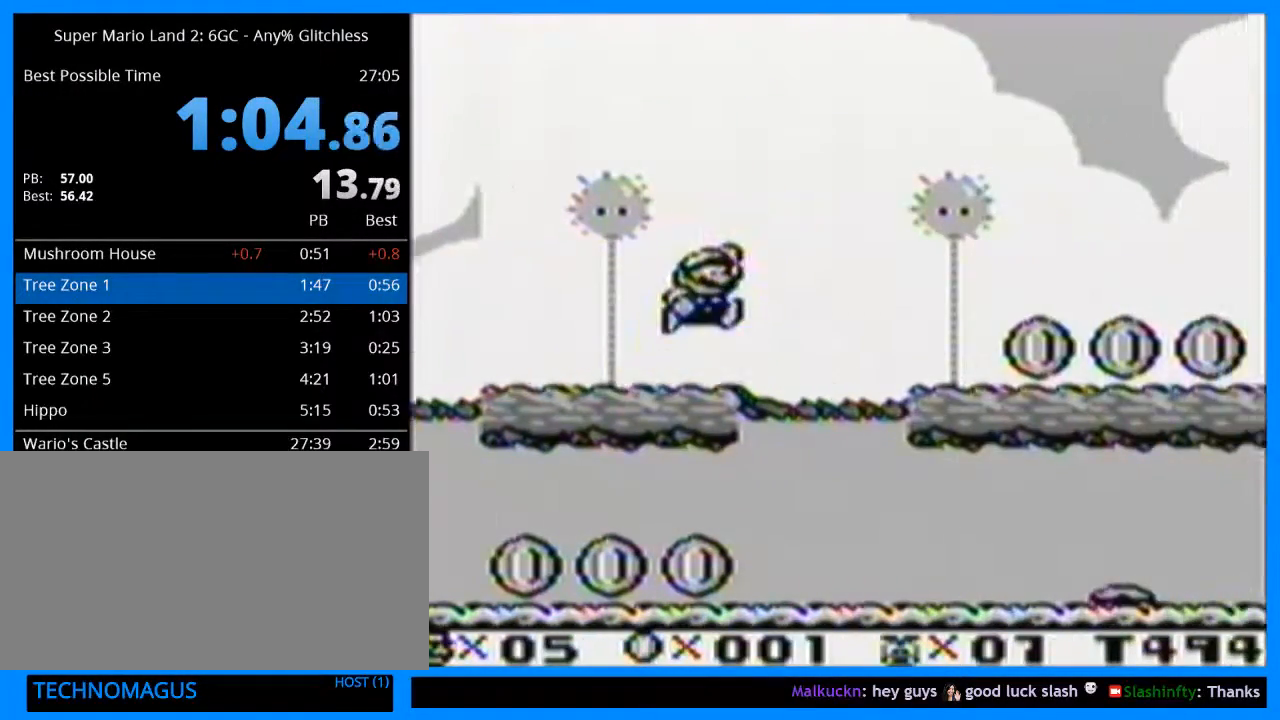
{"buttons": ["Y", "DPAD_RIGHT"], "events": []}
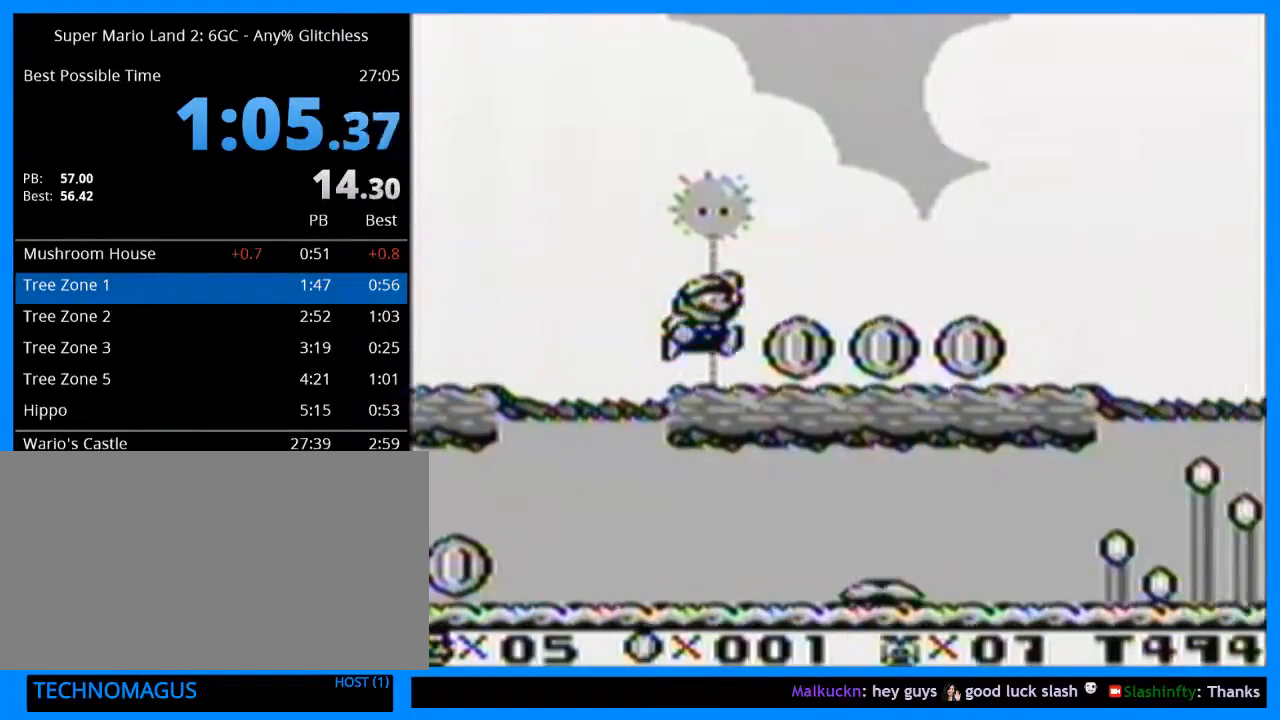
{"buttons": ["Y", "DPAD_RIGHT"], "events": [[167, "B", "down"], [267, "B", "up"]]}
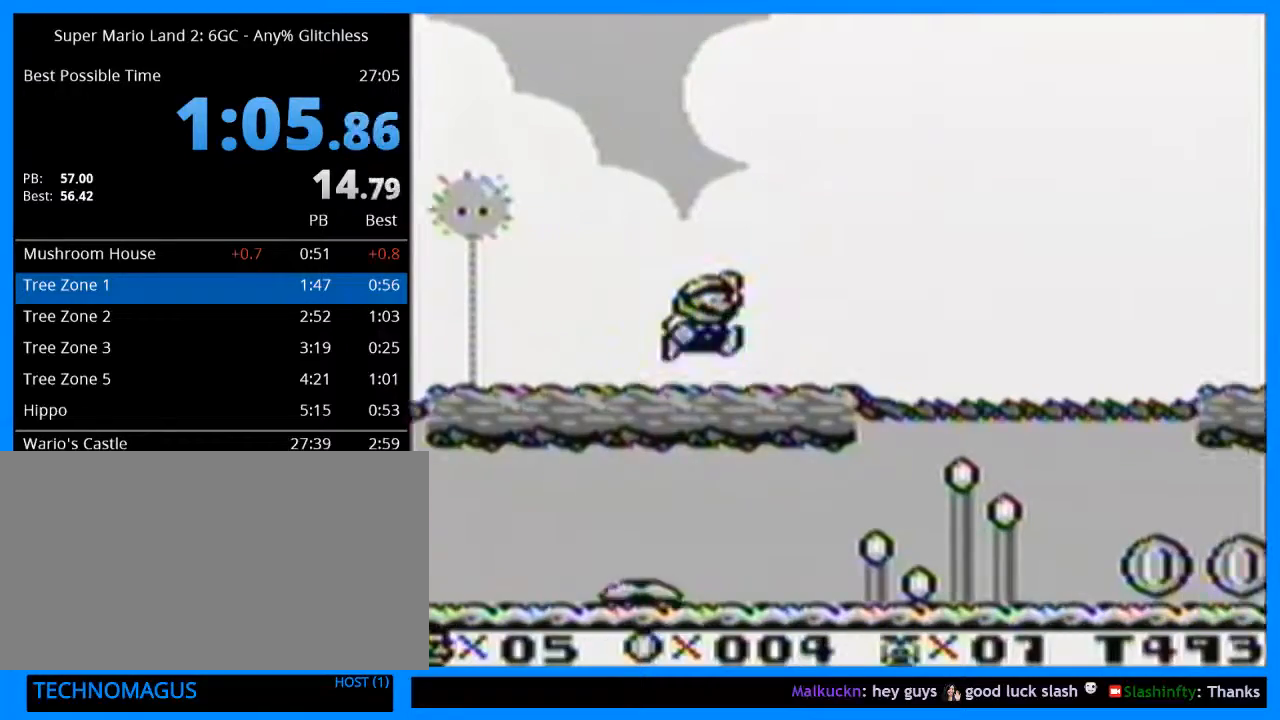
{"buttons": ["Y", "DPAD_RIGHT"], "events": []}
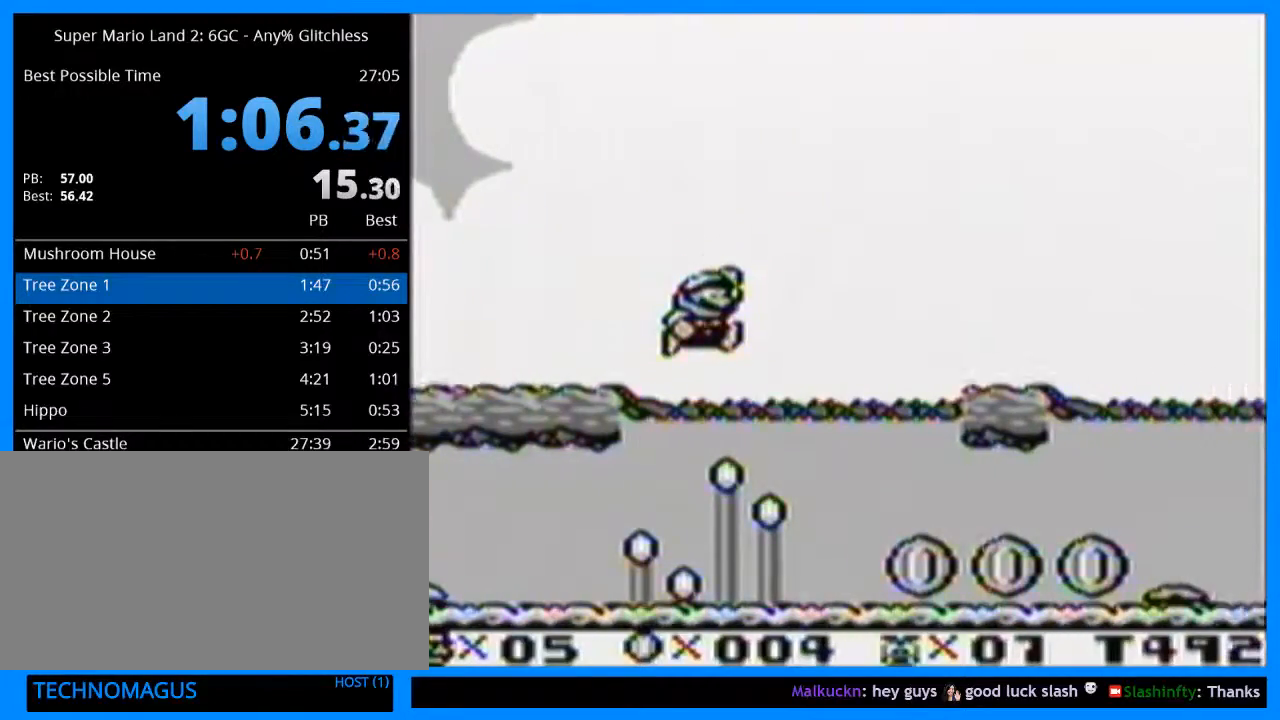
{"buttons": ["B", "Y", "DPAD_RIGHT"], "events": [[433, "B", "down"]]}
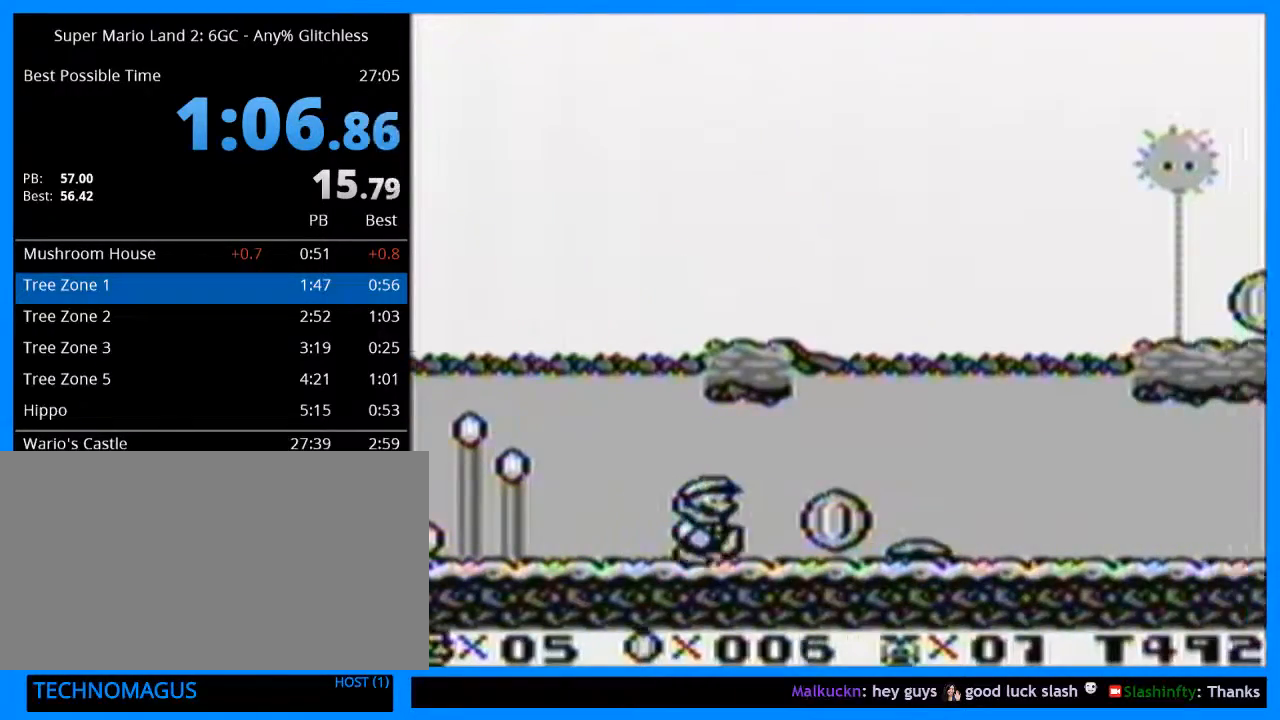
{"buttons": ["Y", "DPAD_RIGHT"], "events": [[300, "B", "up"]]}
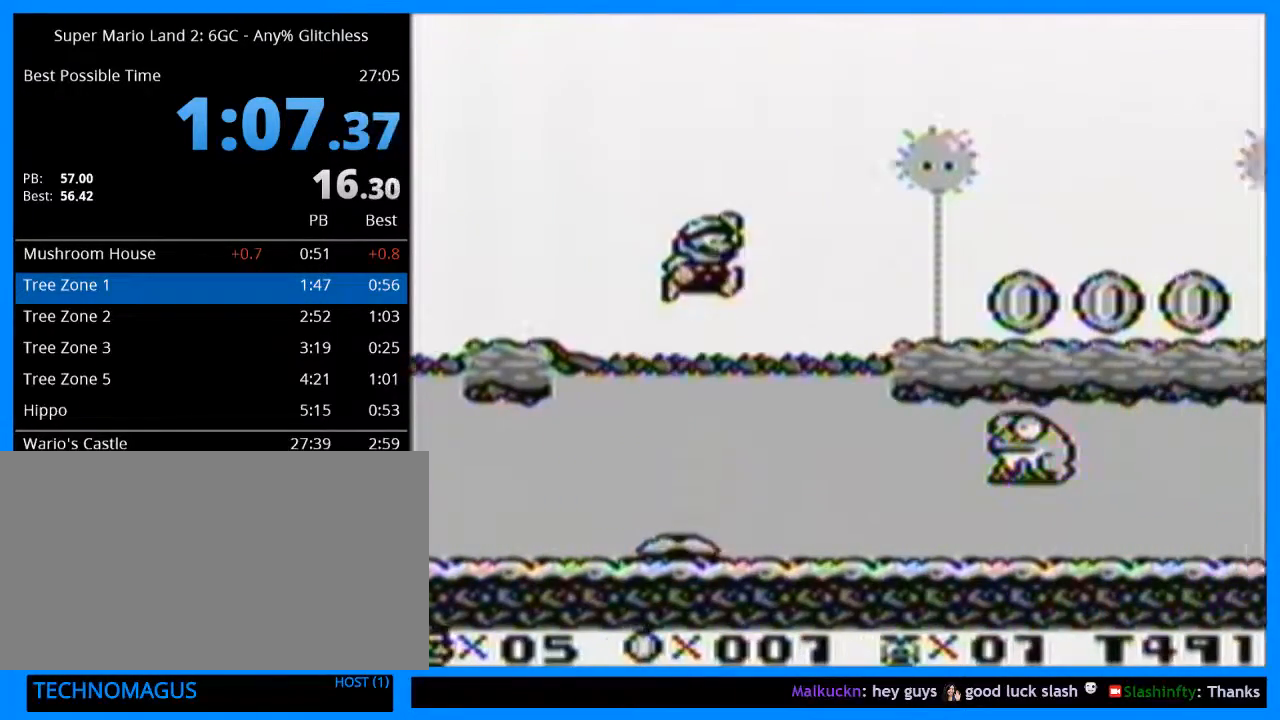
{"buttons": ["Y", "DPAD_RIGHT"], "events": []}
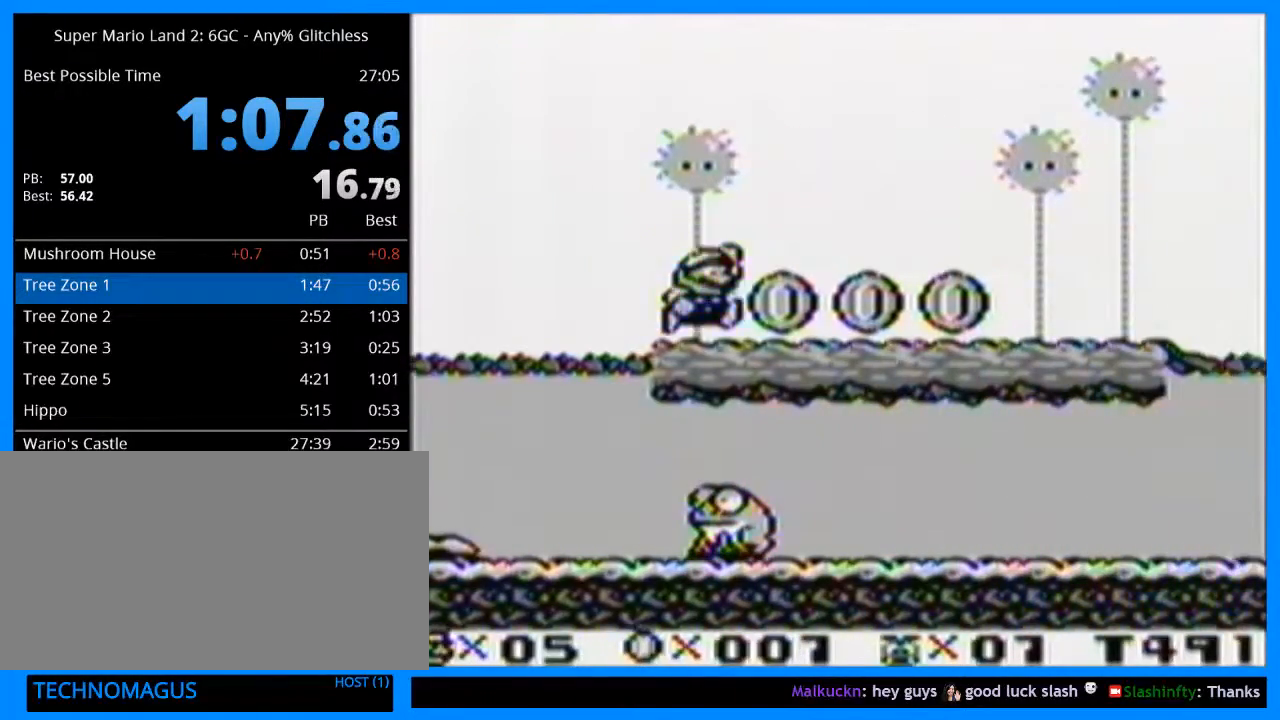
{"buttons": ["B", "Y", "DPAD_RIGHT"], "events": [[400, "B", "down"]]}
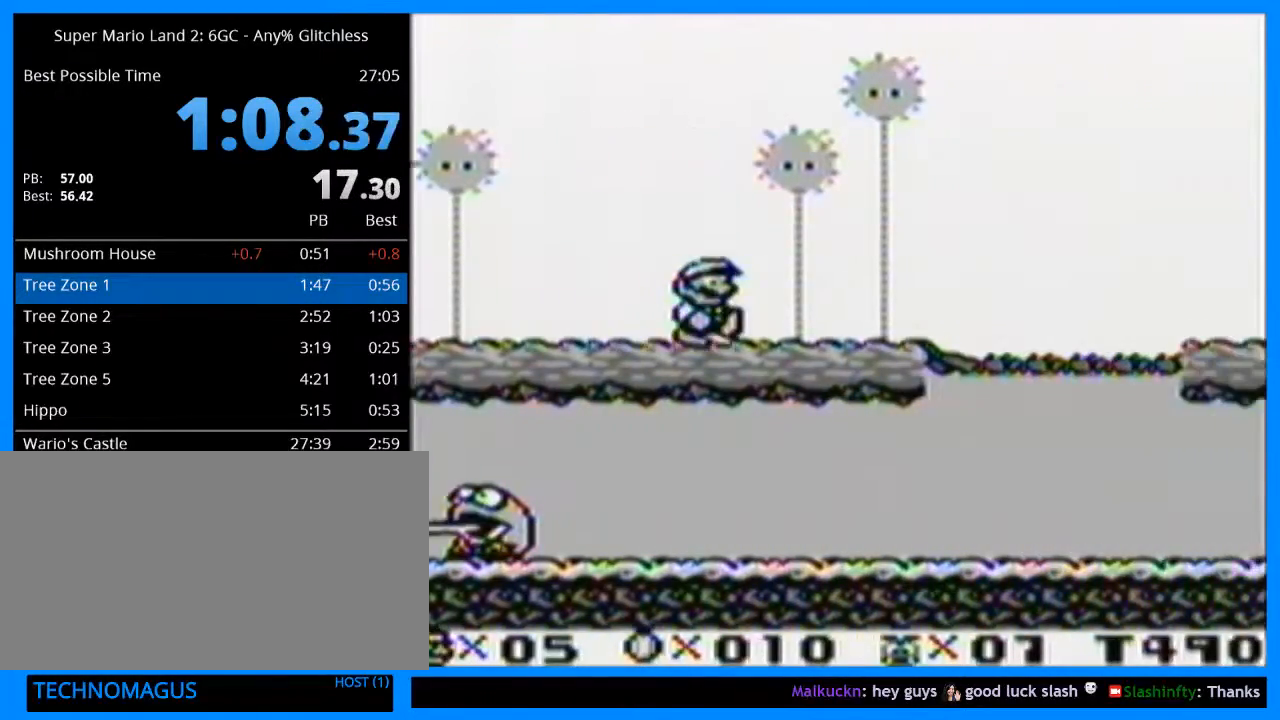
{"buttons": ["B", "Y", "DPAD_RIGHT"], "events": []}
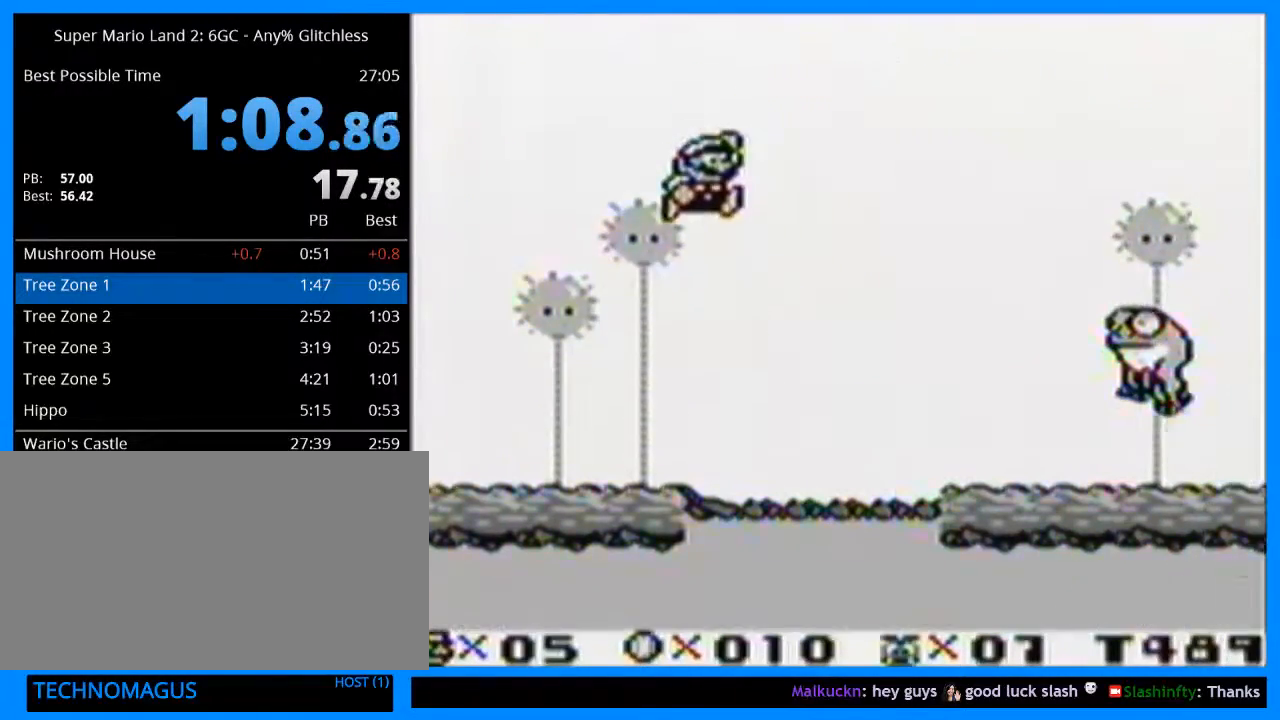
{"buttons": ["Y", "DPAD_RIGHT"], "events": [[467, "B", "up"]]}
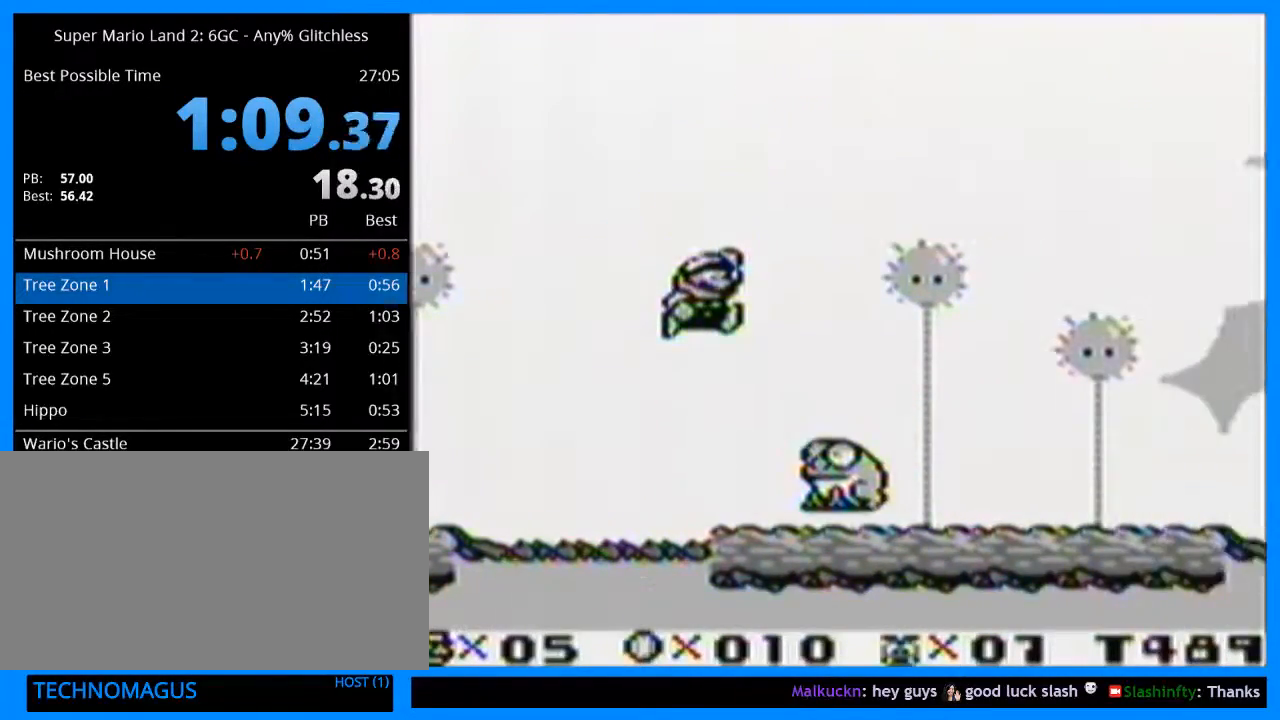
{"buttons": ["Y", "DPAD_RIGHT"], "events": []}
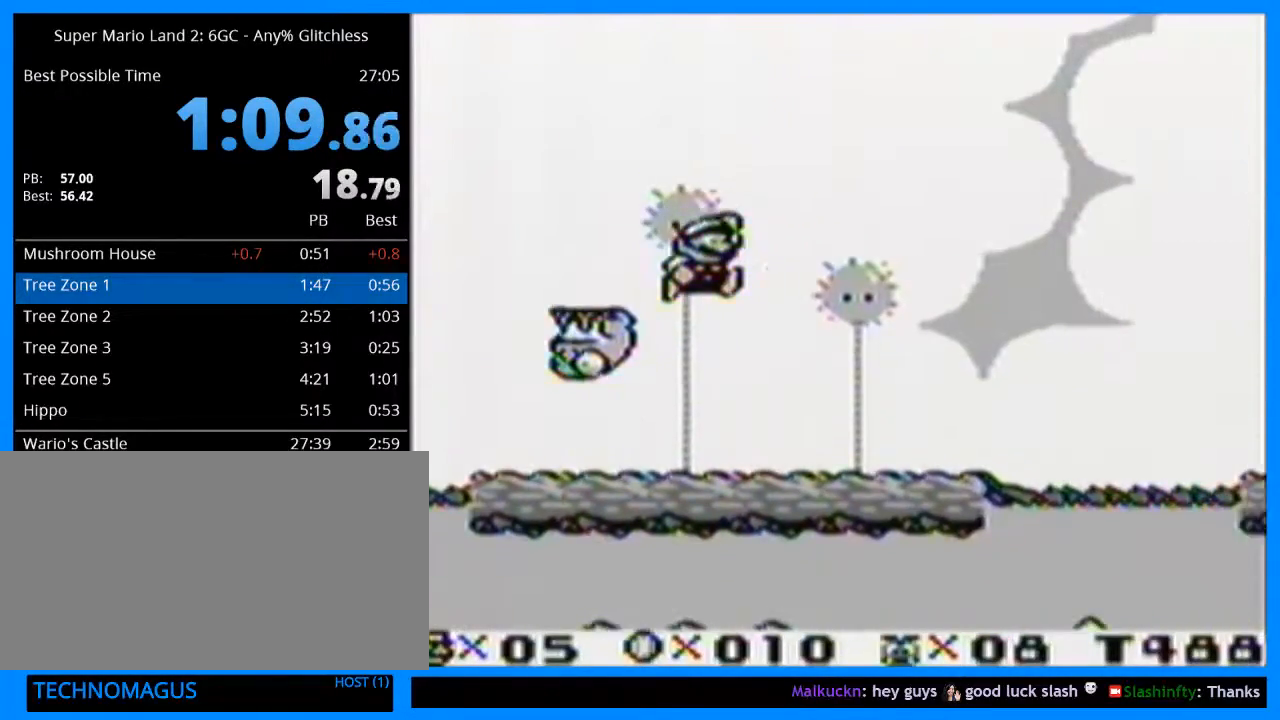
{"buttons": ["B", "Y", "DPAD_RIGHT"], "events": [[267, "B", "down"]]}
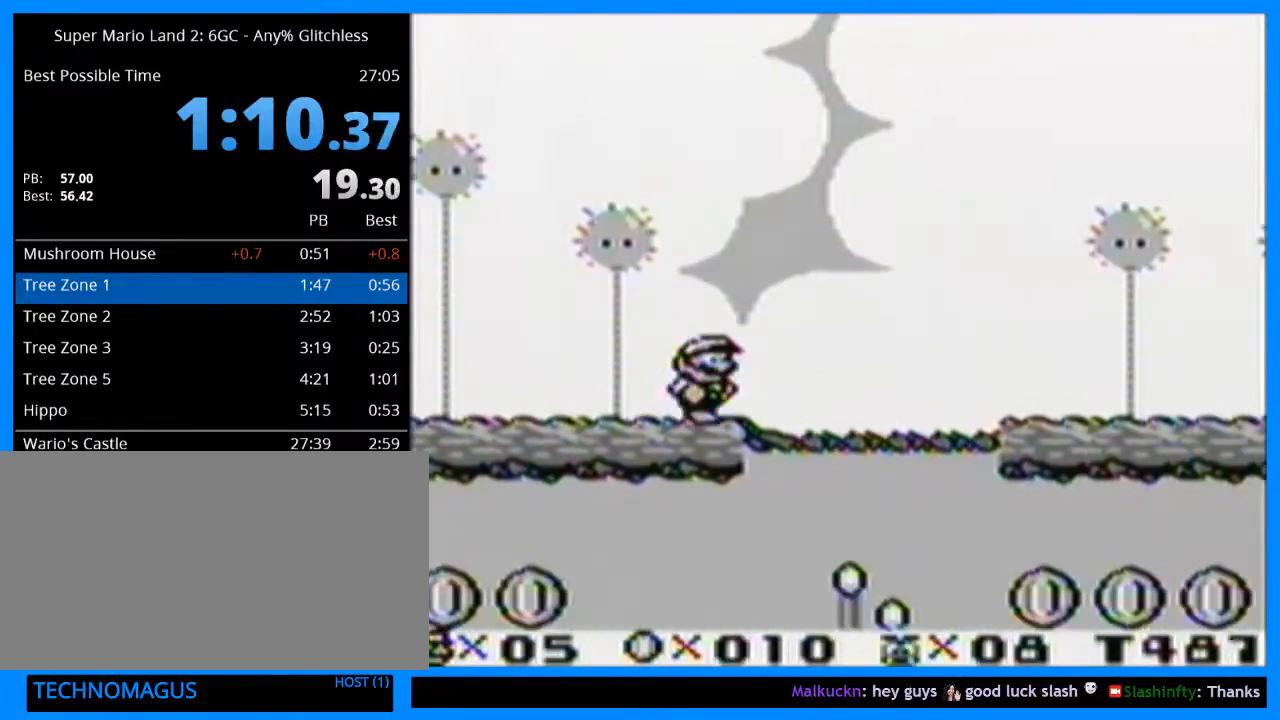
{"buttons": ["B", "Y", "DPAD_RIGHT"], "events": []}
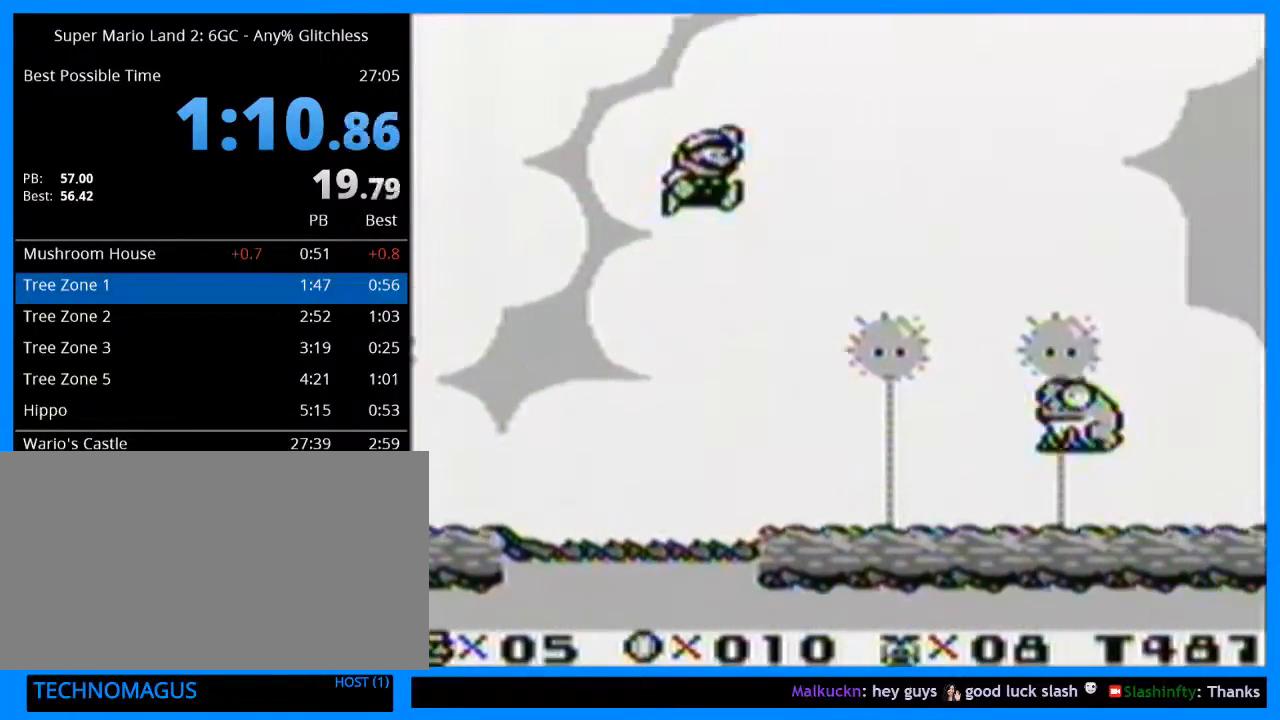
{"buttons": ["B", "Y", "DPAD_RIGHT"], "events": []}
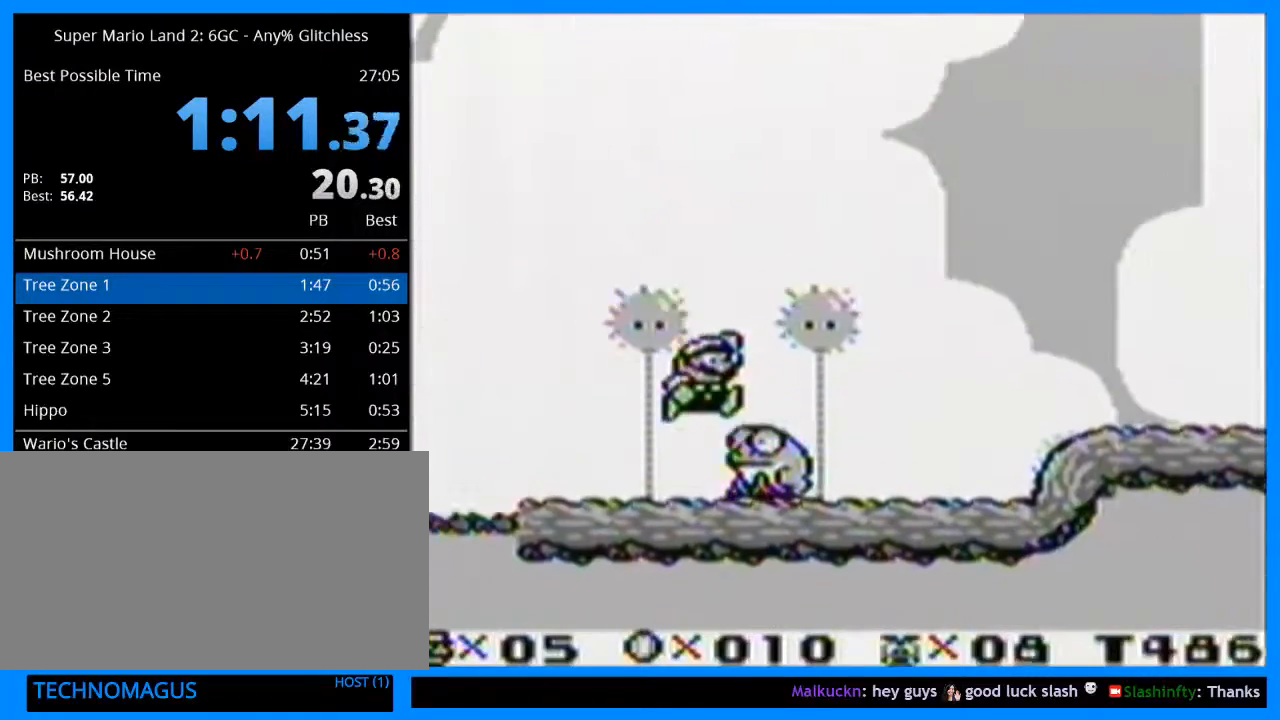
{"buttons": ["Y", "DPAD_RIGHT"], "events": [[67, "B", "up"]]}
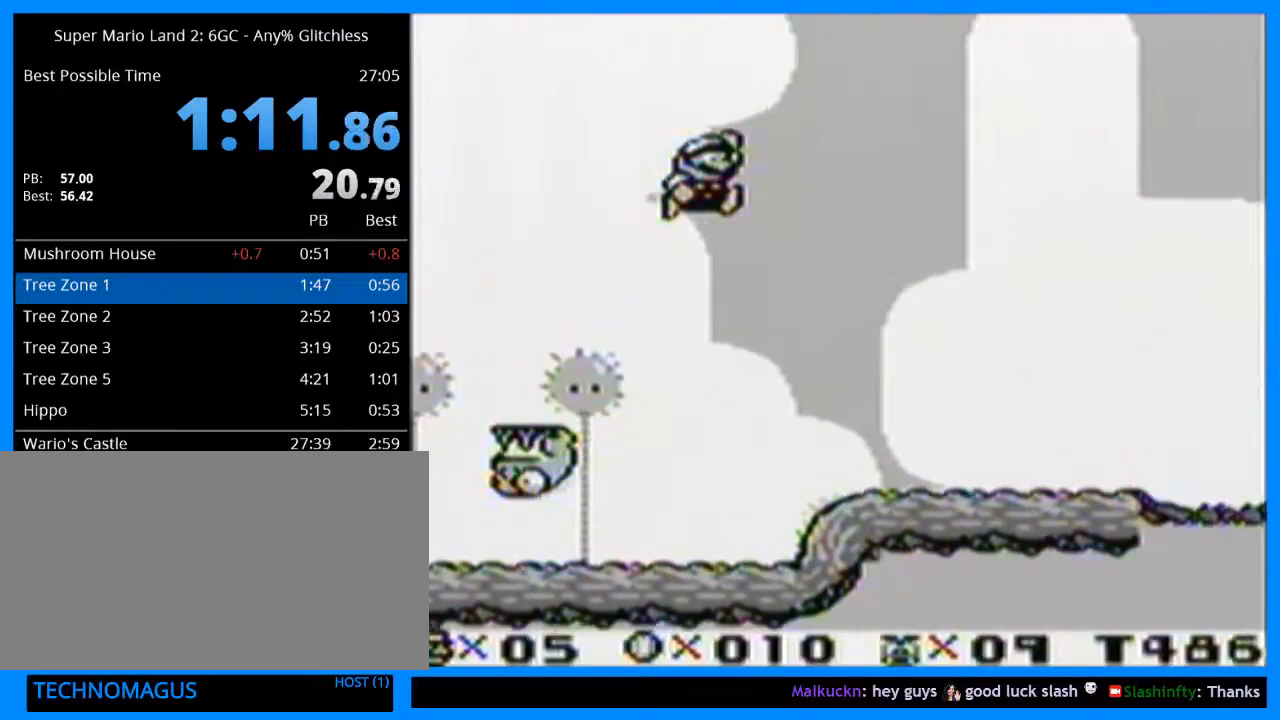
{"buttons": ["Y", "DPAD_RIGHT"], "events": []}
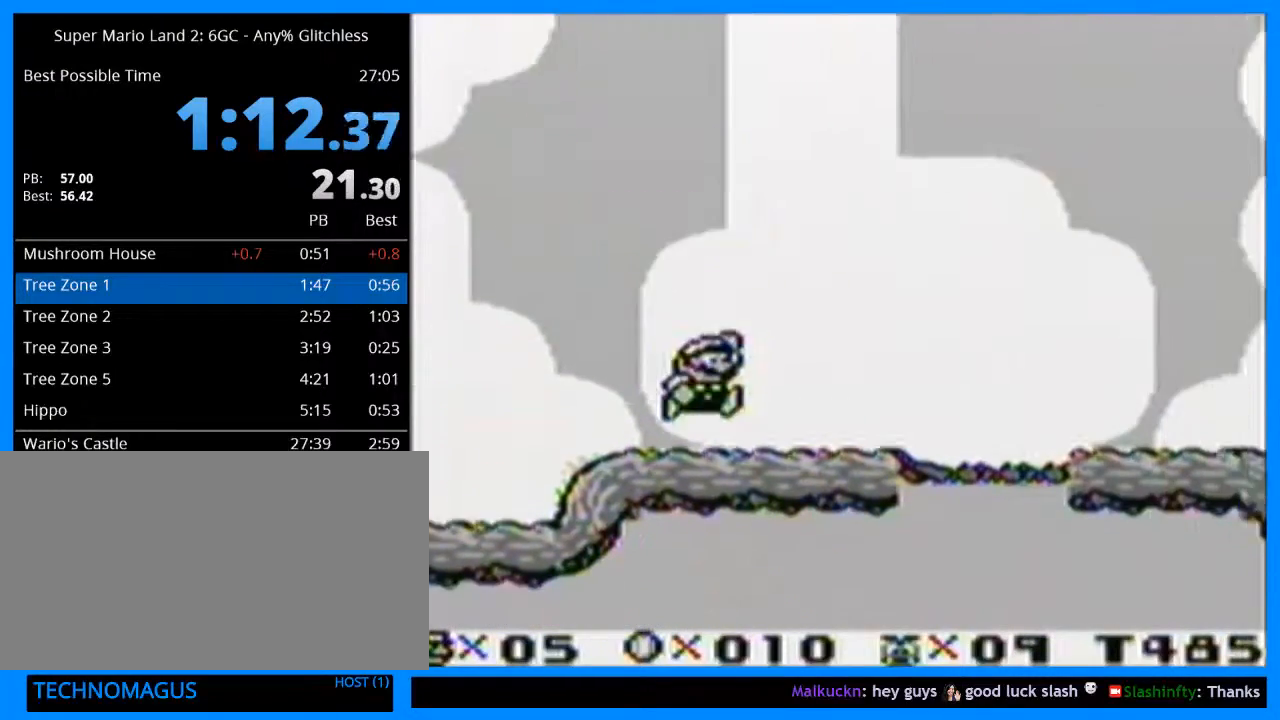
{"buttons": ["Y", "DPAD_RIGHT"], "events": [[100, "B", "down"], [200, "B", "up"]]}
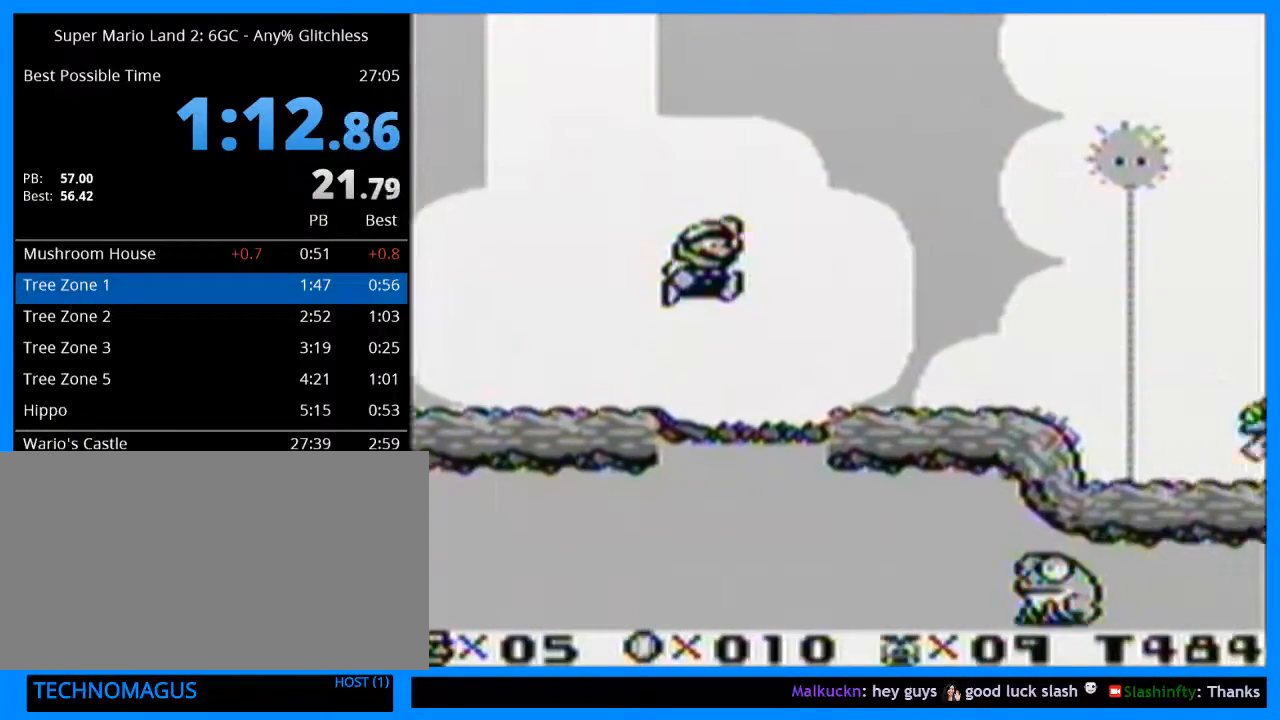
{"buttons": ["Y", "DPAD_RIGHT"], "events": [[333, "B", "down"], [467, "B", "up"]]}
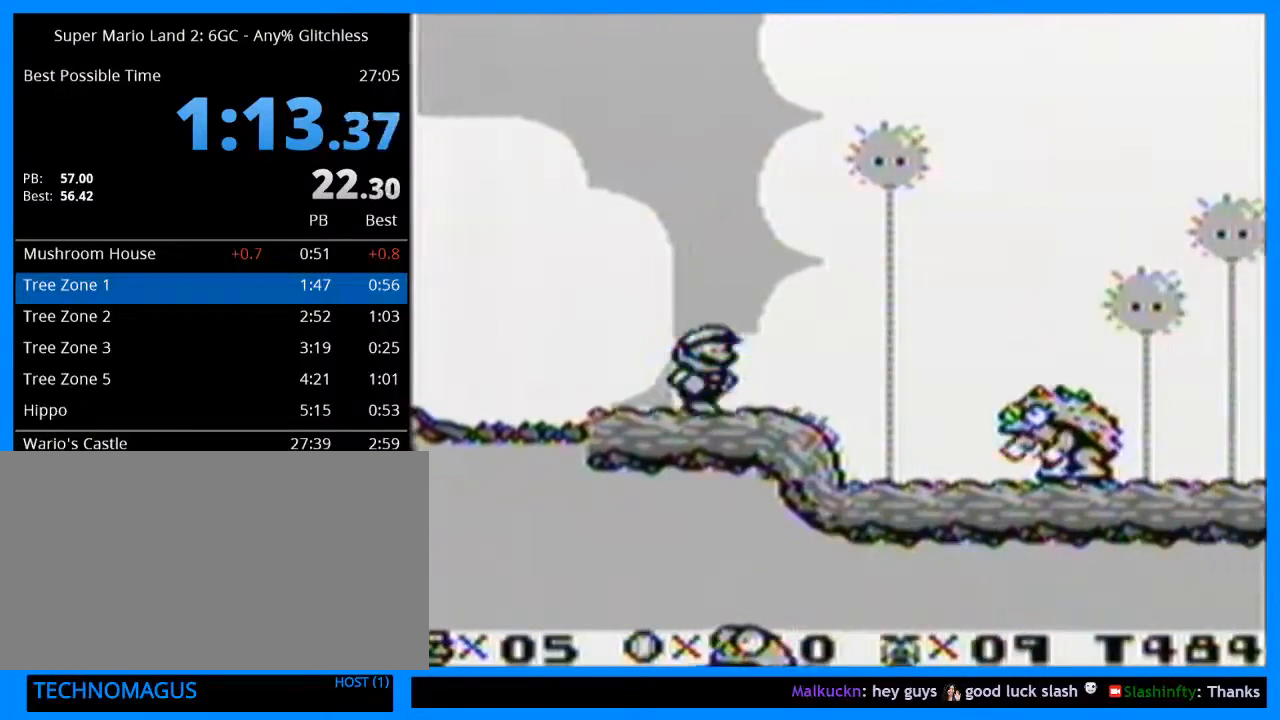
{"buttons": ["Y", "DPAD_RIGHT"], "events": []}
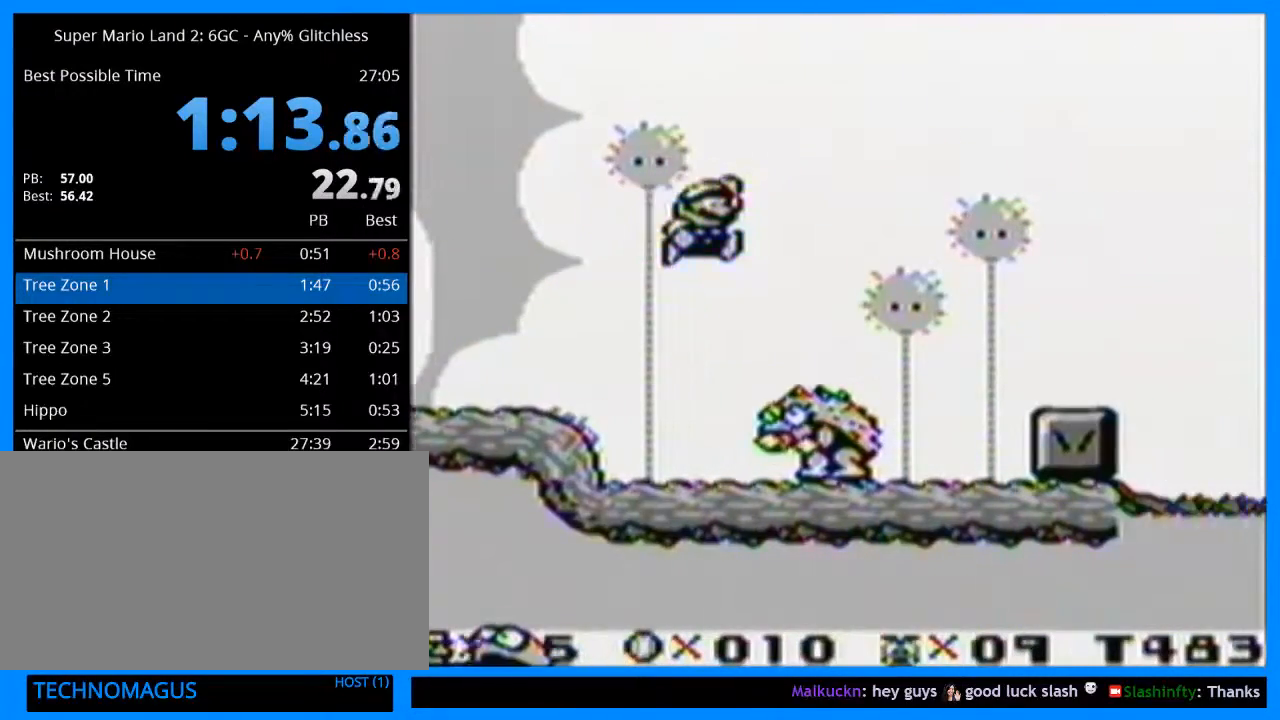
{"buttons": ["Y", "DPAD_RIGHT"], "events": []}
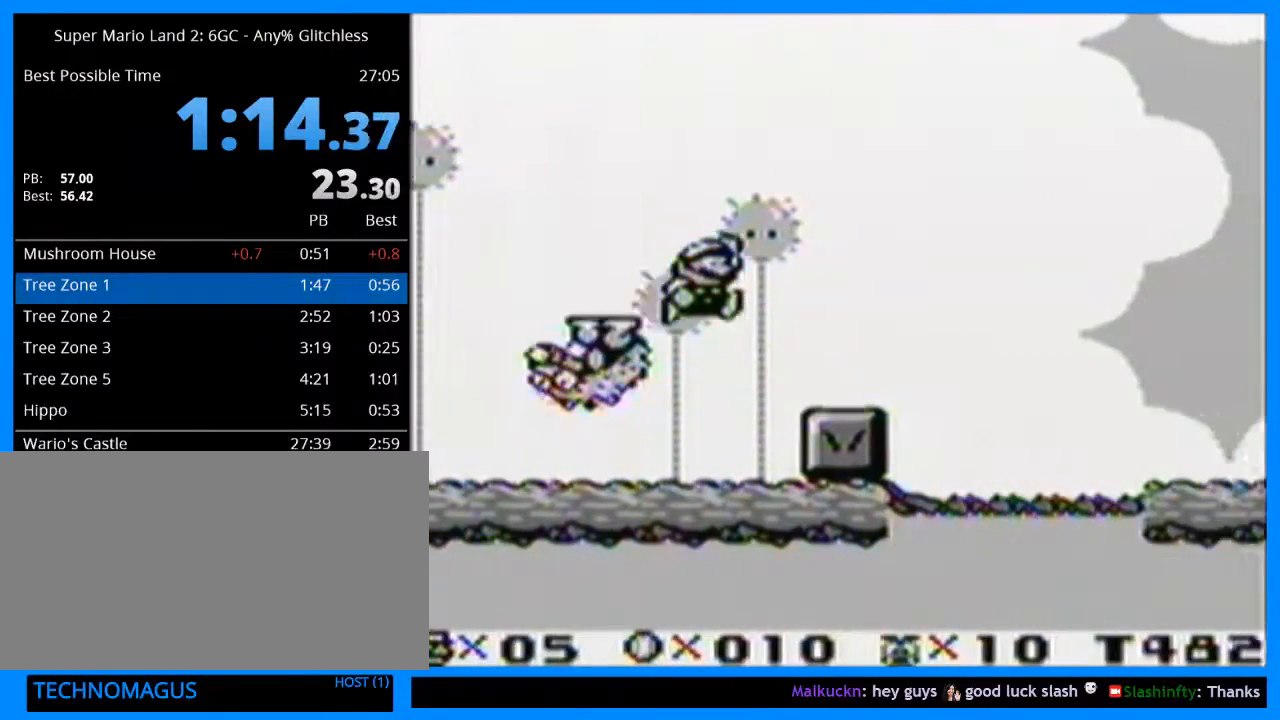
{"buttons": ["Y", "DPAD_RIGHT"], "events": [[67, "B", "down"], [233, "B", "up"]]}